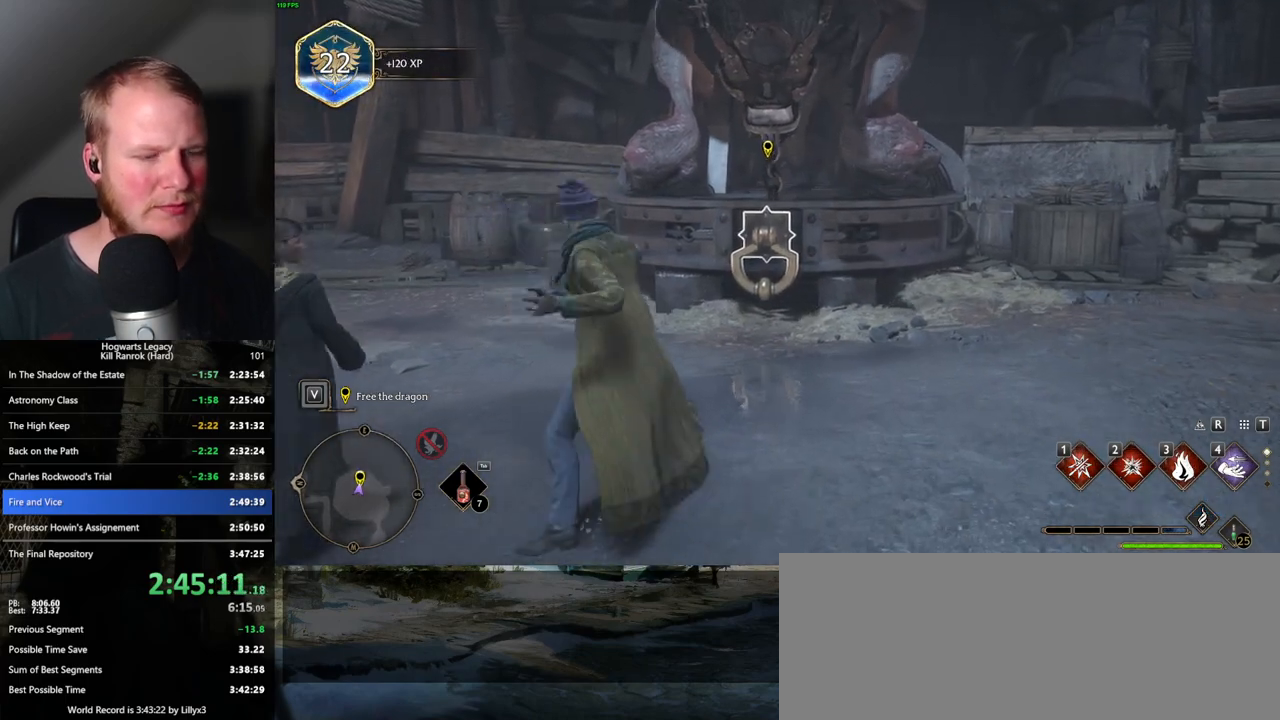
Gameplay with keyboard and mouse; each line is a JSON object with the keys and mouse buttons held at the frame after it. "events" lists presses ("down") and releases ("up") of ".", "/", "0", "1", "2", "3", "4", "5", "6", "7", "8", "9", "a", "alt_l", "alt_r", "b", "backslash", "backspace", "c", "caps_lock", "comma", "ctrl_l", "ctrl_r", "d", "e", "equals", "escape", "f", "f1", "f10", "f11", "f12", "f2", "f3", "f4", "f5", "f6", "f7", "f8", "f9", "g", "h", "i", "j", "k", "l", "lbracket", "m", "minus", "n", "o", "p", "q", "quote", "r", "rbracket", "return", "s", "semicolon", "shift_l", "shift_r", "space", "super_l", "super_r", "t", "tab", "tilde", "u", "v", "w", "x", "y", "z", "mouse_left", "mouse_wheel", "mouse_right", "mouse_mb4" and "mouse_mb5" between this image and that frame as [ms after this image, input, new state], when the widget could be followed in between. "mouse_left", "mouse_wheel", "mouse_right", "mouse_mb4", "mouse_mb5" = the "left", "wheel", "right", "mb4", "mb5" buttons of the "mouse" list. No other keys are recorded. "wheel" means that the mouse wheel is clicked or scrolled. Mouse movement is not recorded.
{"keys": [], "mouse": [], "events": [[317, "i", "down"], [433, "i", "up"]]}
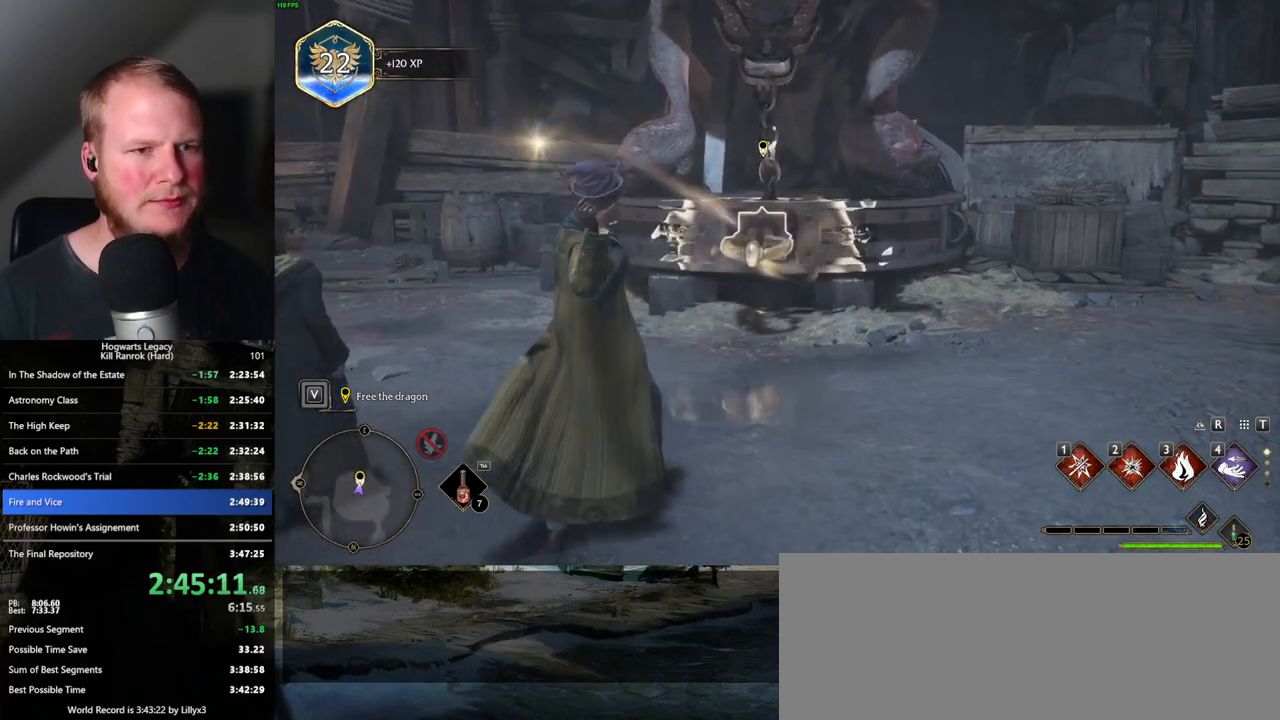
{"keys": [], "mouse": [], "events": []}
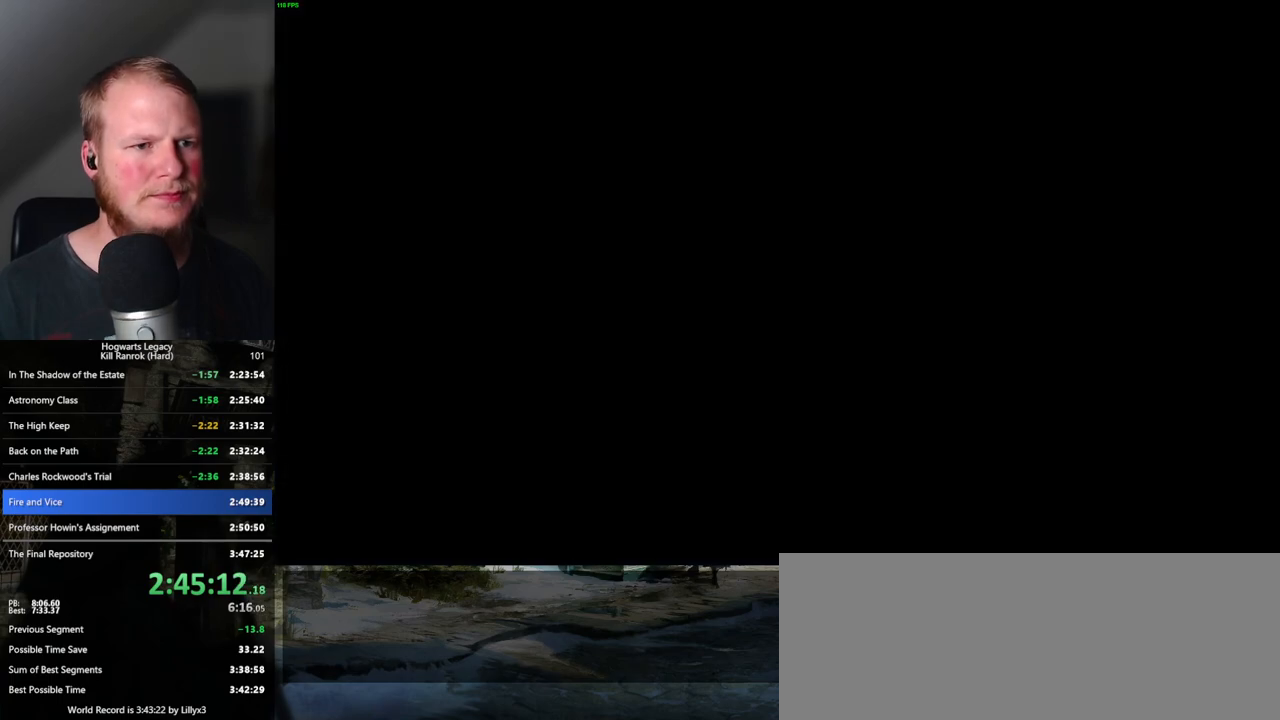
{"keys": [], "mouse": [], "events": []}
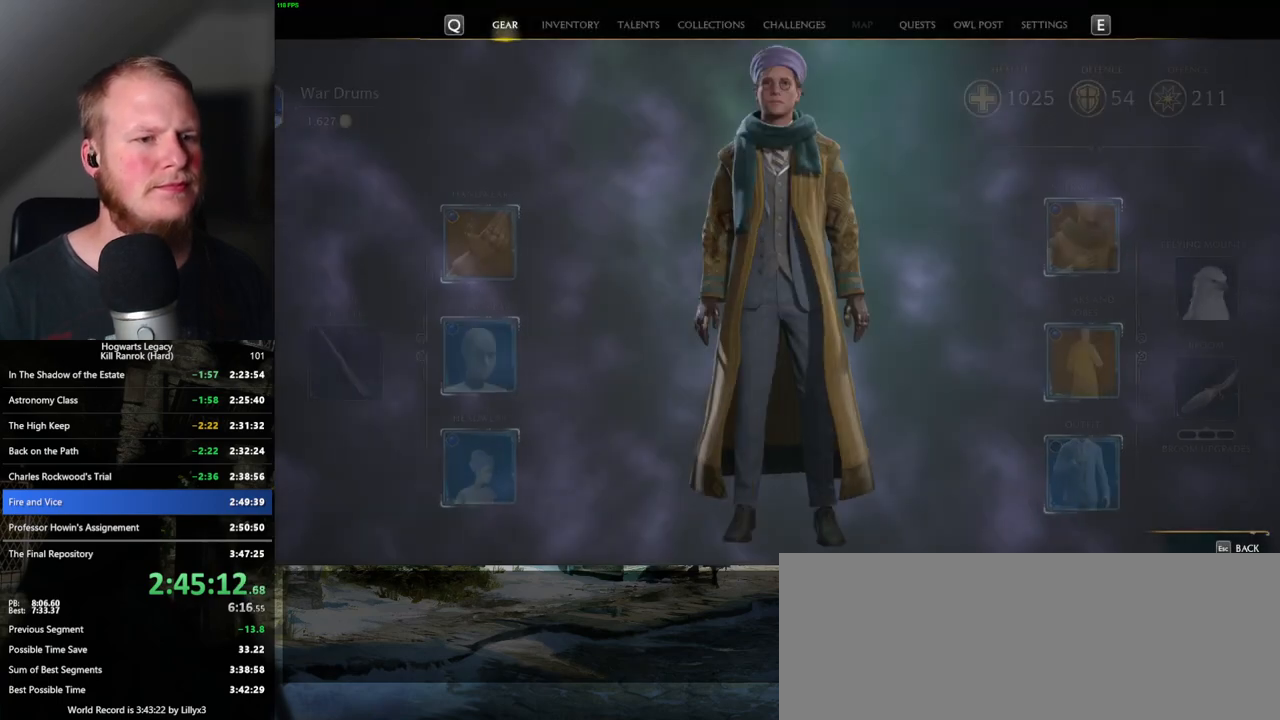
{"keys": [], "mouse": [], "events": []}
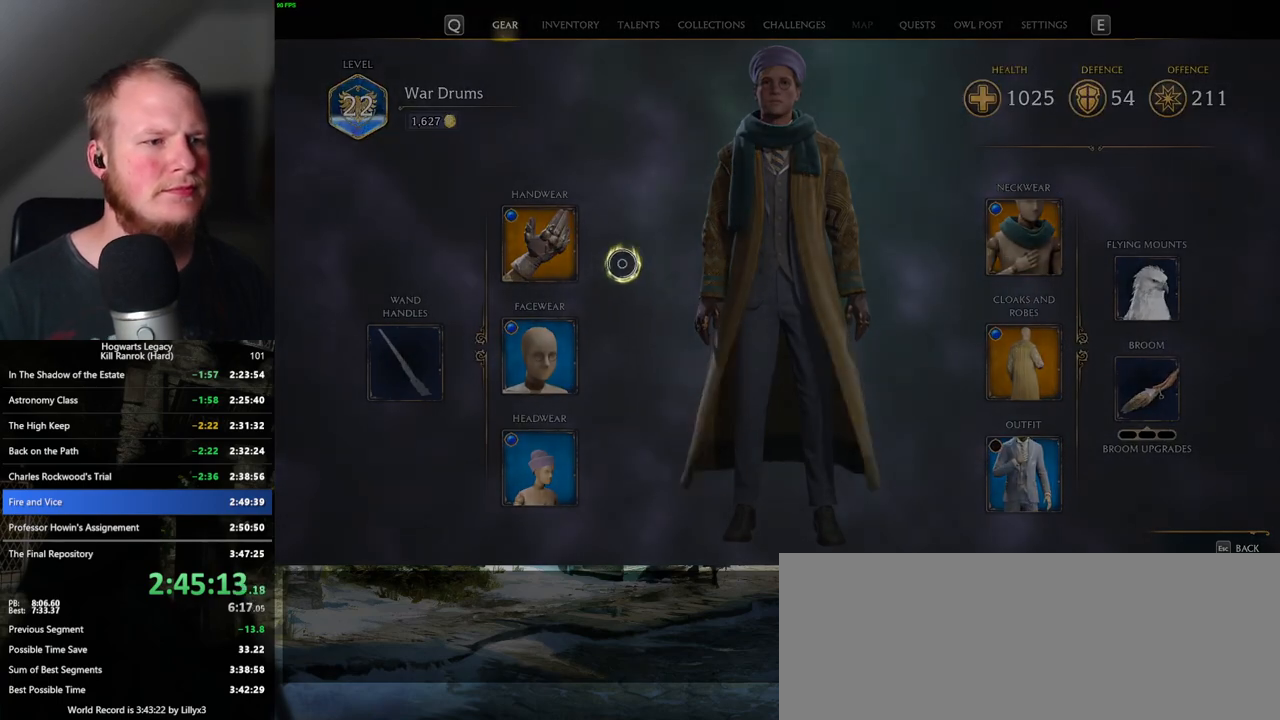
{"keys": [], "mouse": [], "events": []}
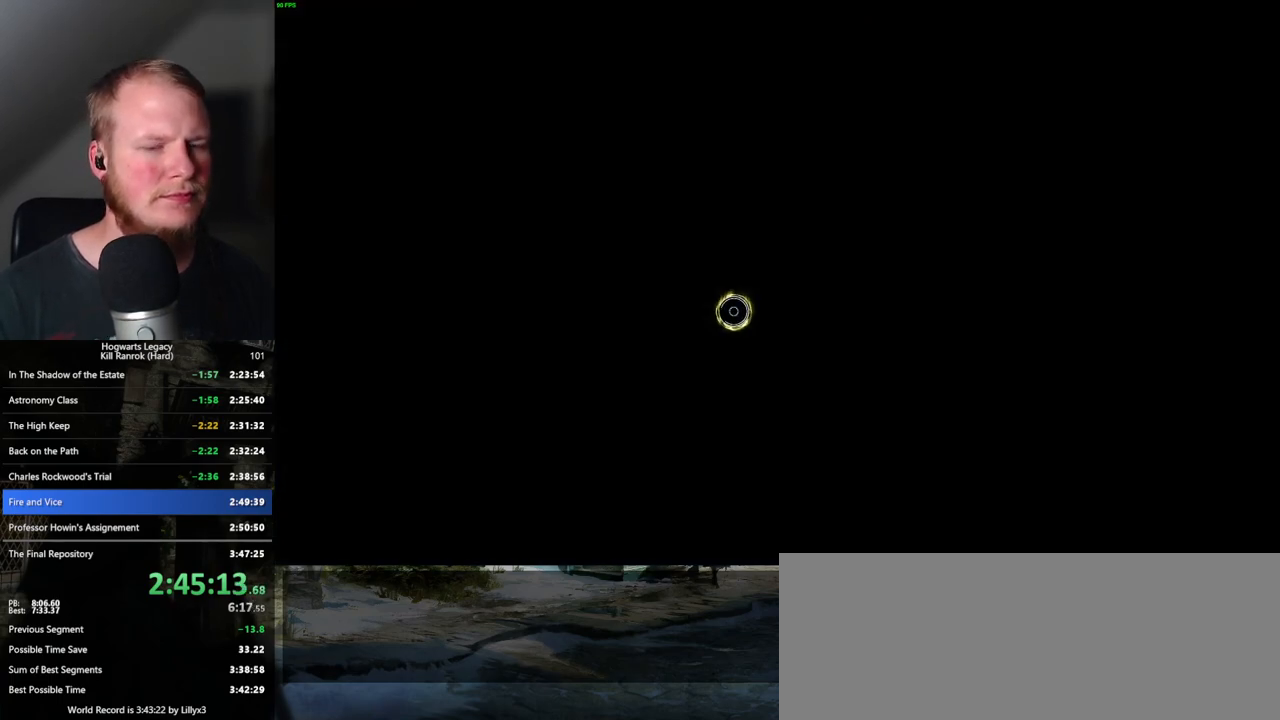
{"keys": [], "mouse": [], "events": []}
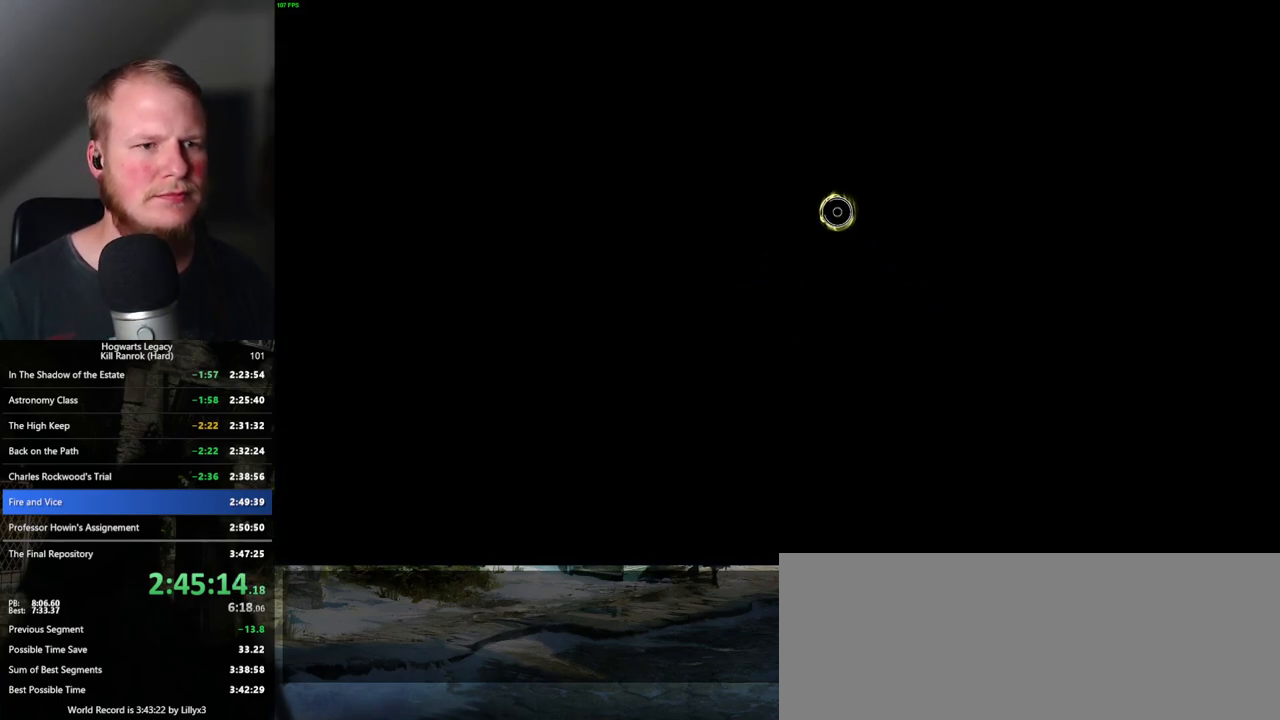
{"keys": [], "mouse": [], "events": []}
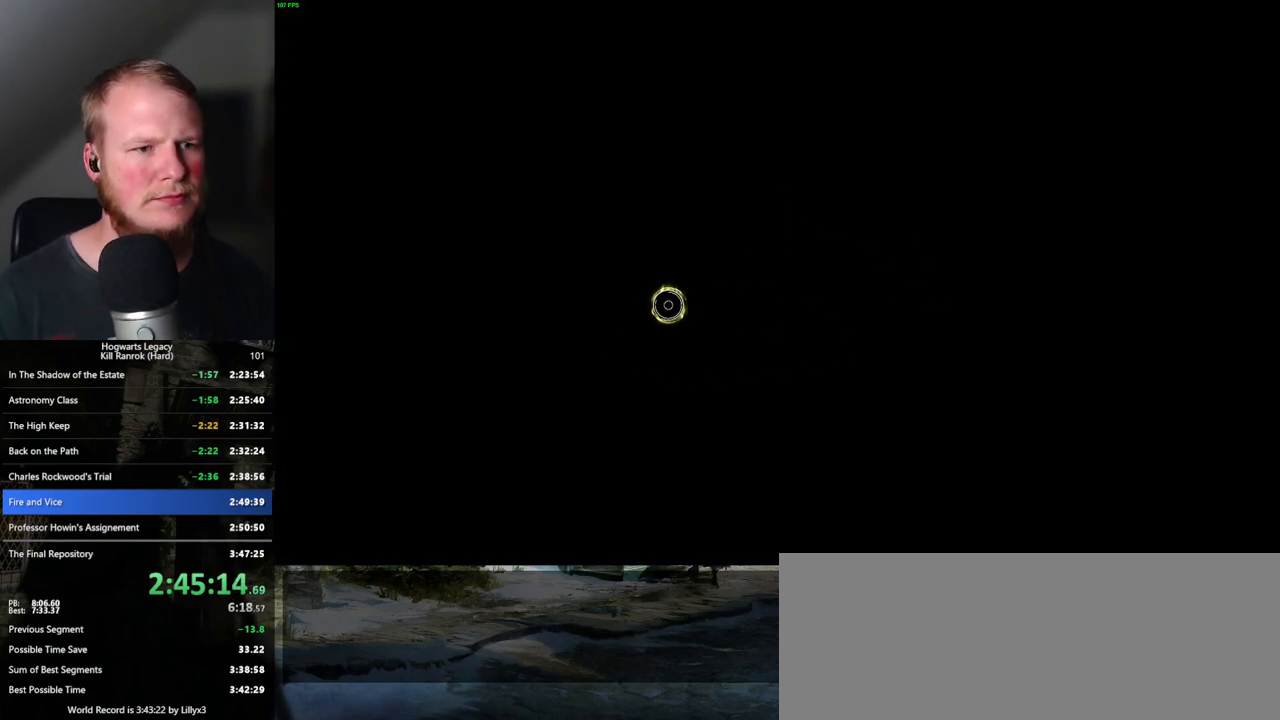
{"keys": [], "mouse": [], "events": []}
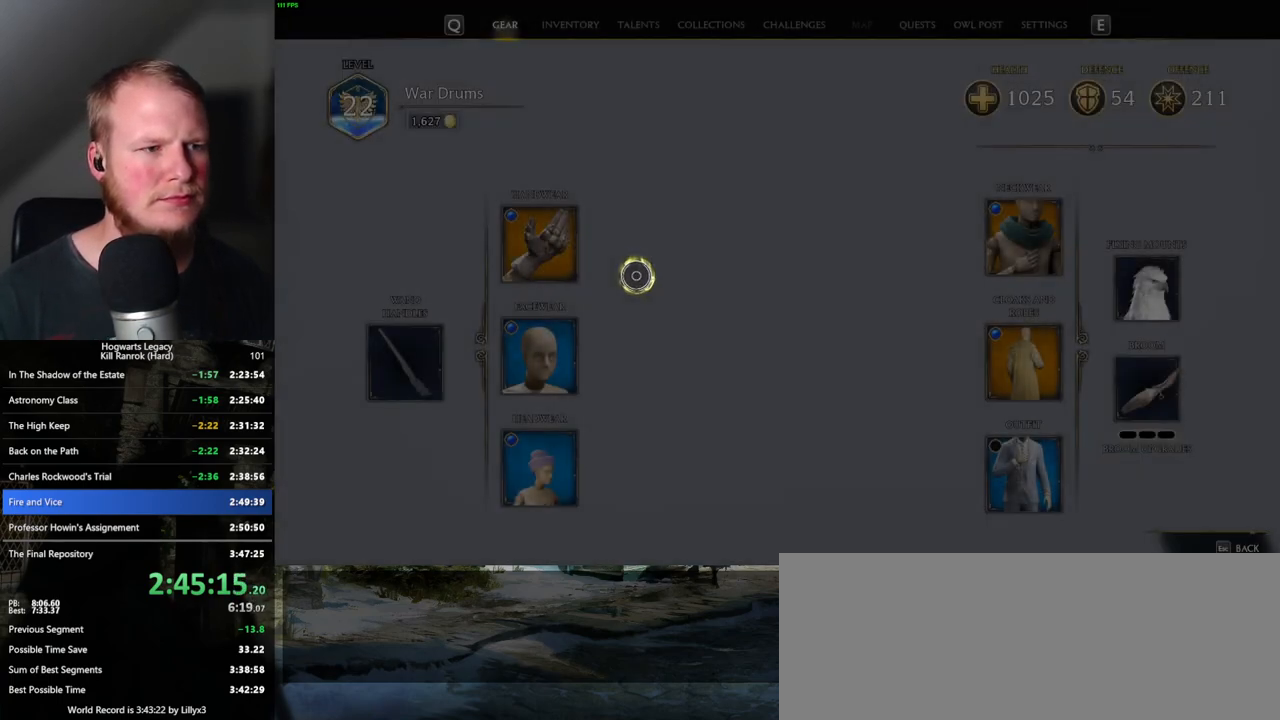
{"keys": [], "mouse": [], "events": [[383, "f", "down"], [483, "f", "up"]]}
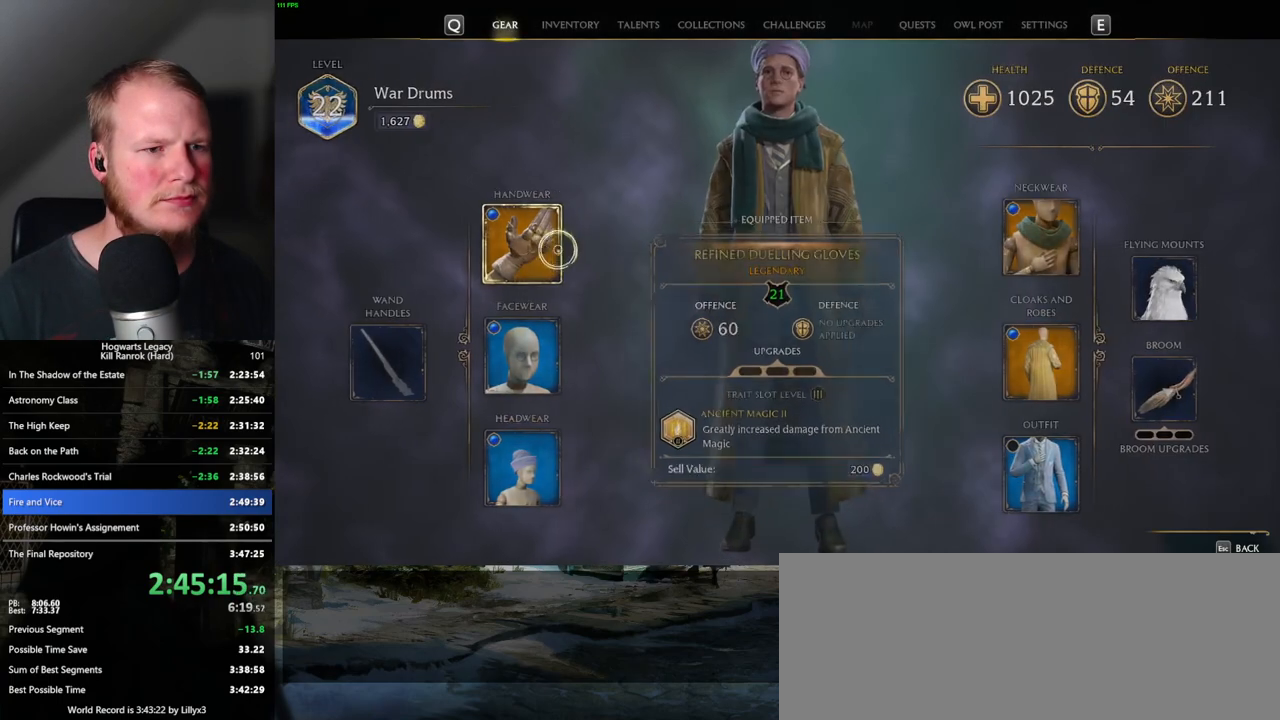
{"keys": [], "mouse": [], "events": []}
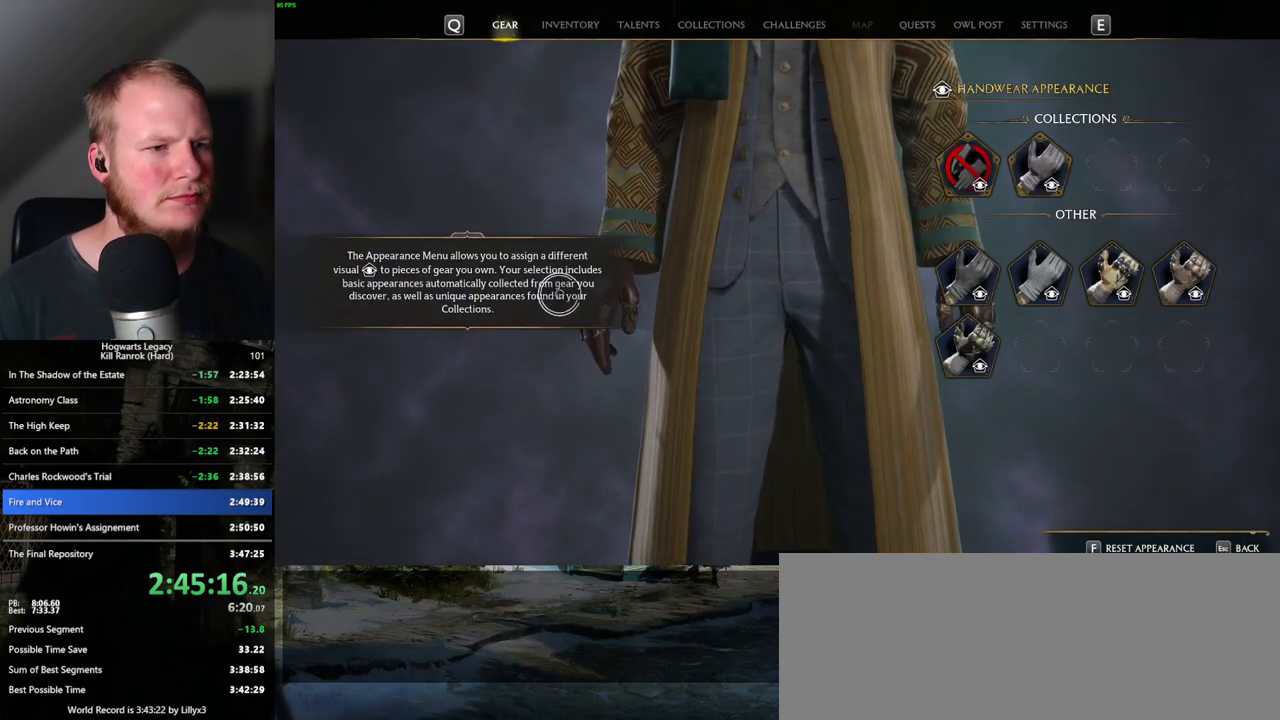
{"keys": [], "mouse": [], "events": []}
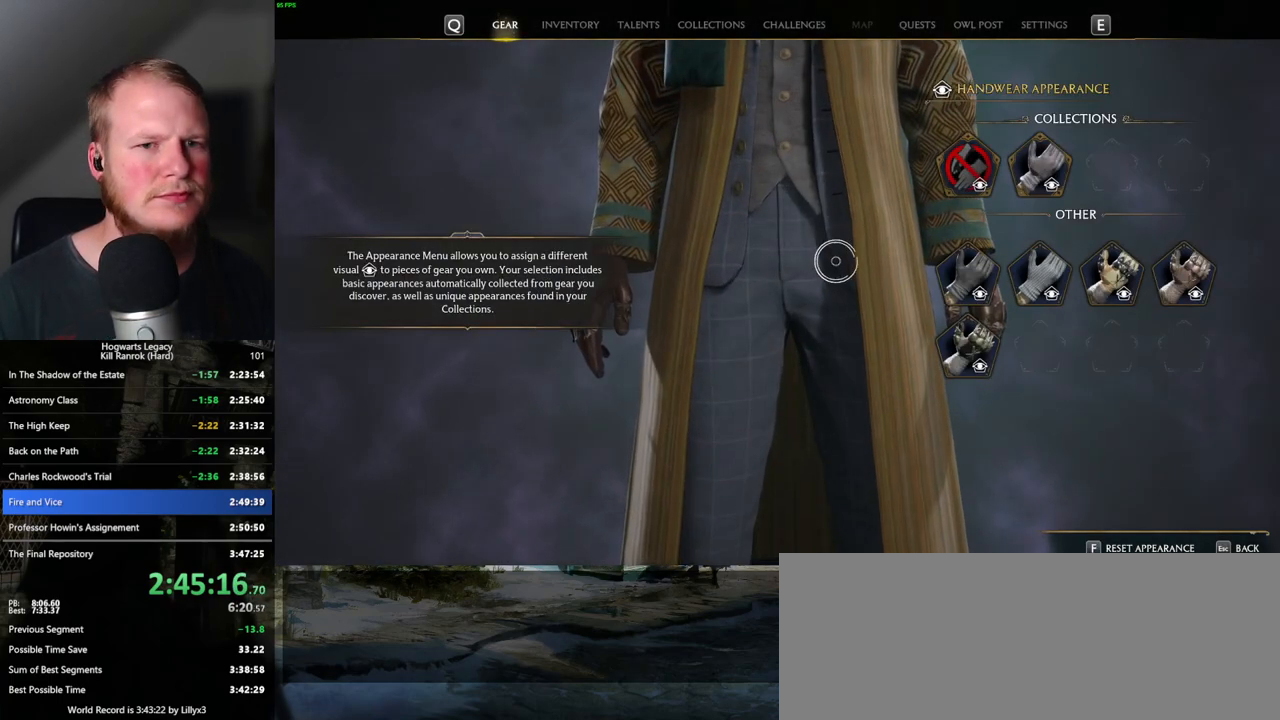
{"keys": [], "mouse": ["left"], "events": [[233, "mouse_left", "down"]]}
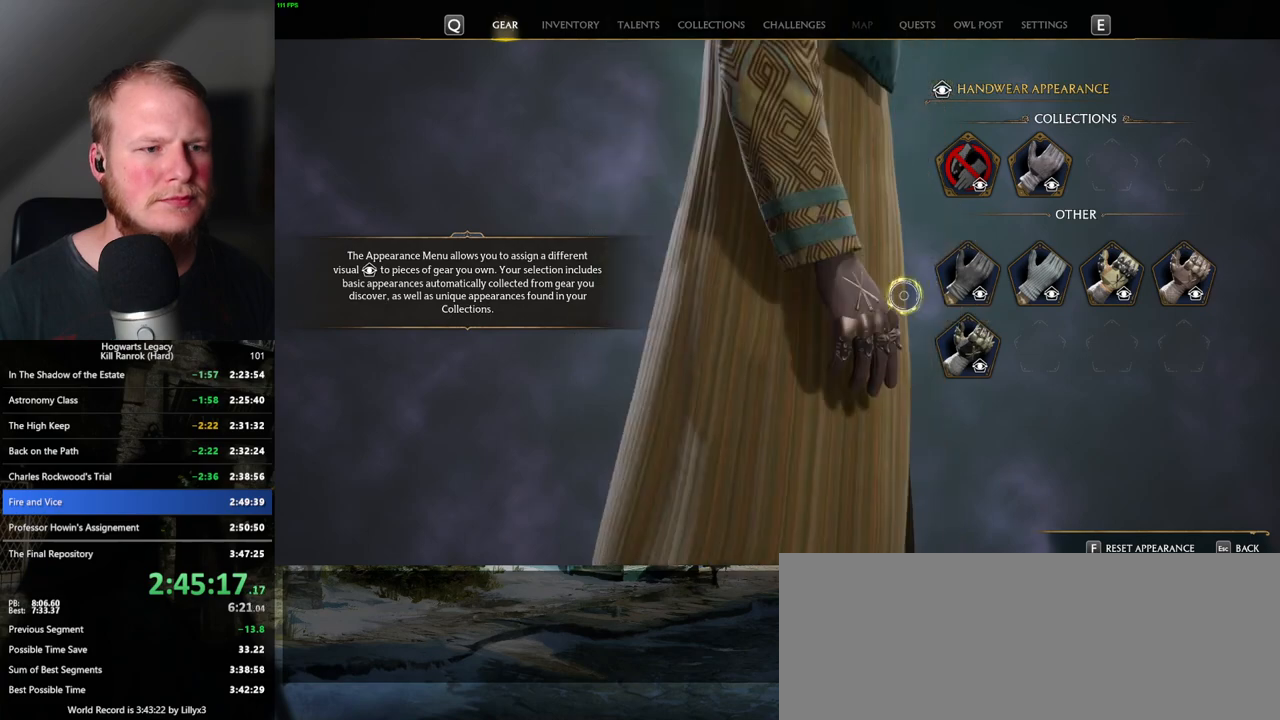
{"keys": [], "mouse": ["left"], "events": []}
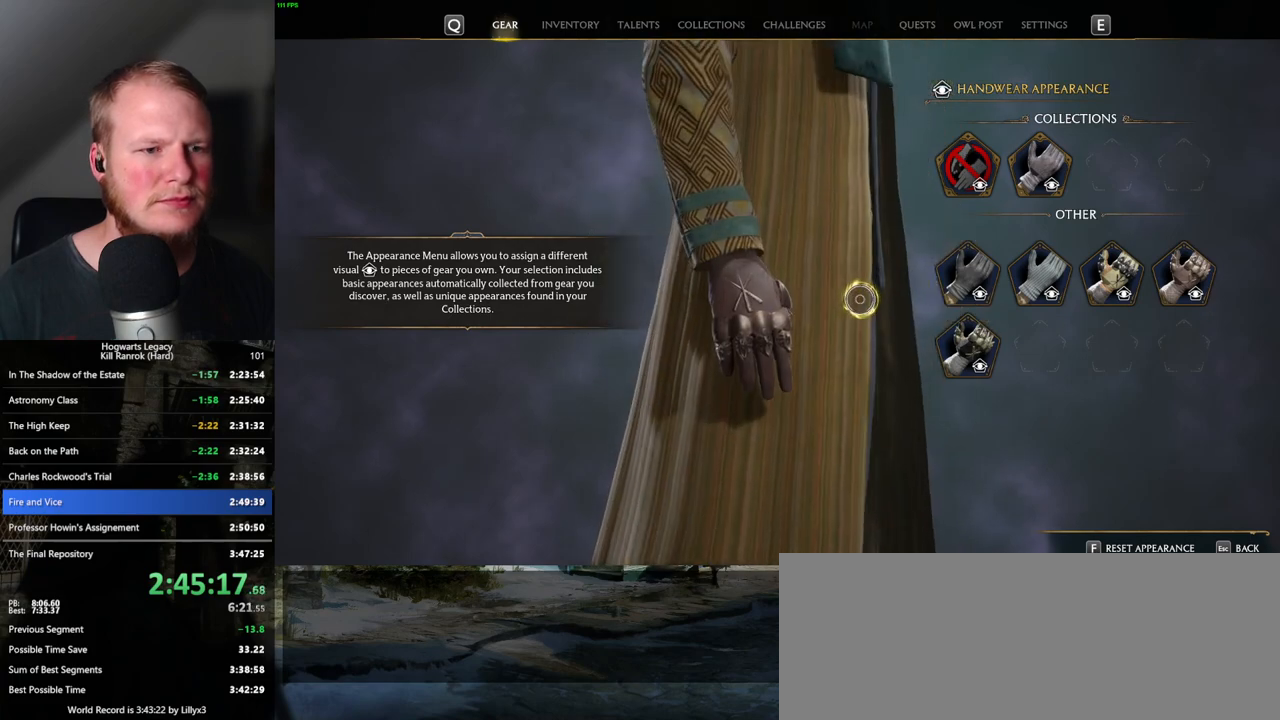
{"keys": [], "mouse": [], "events": [[50, "mouse_left", "up"]]}
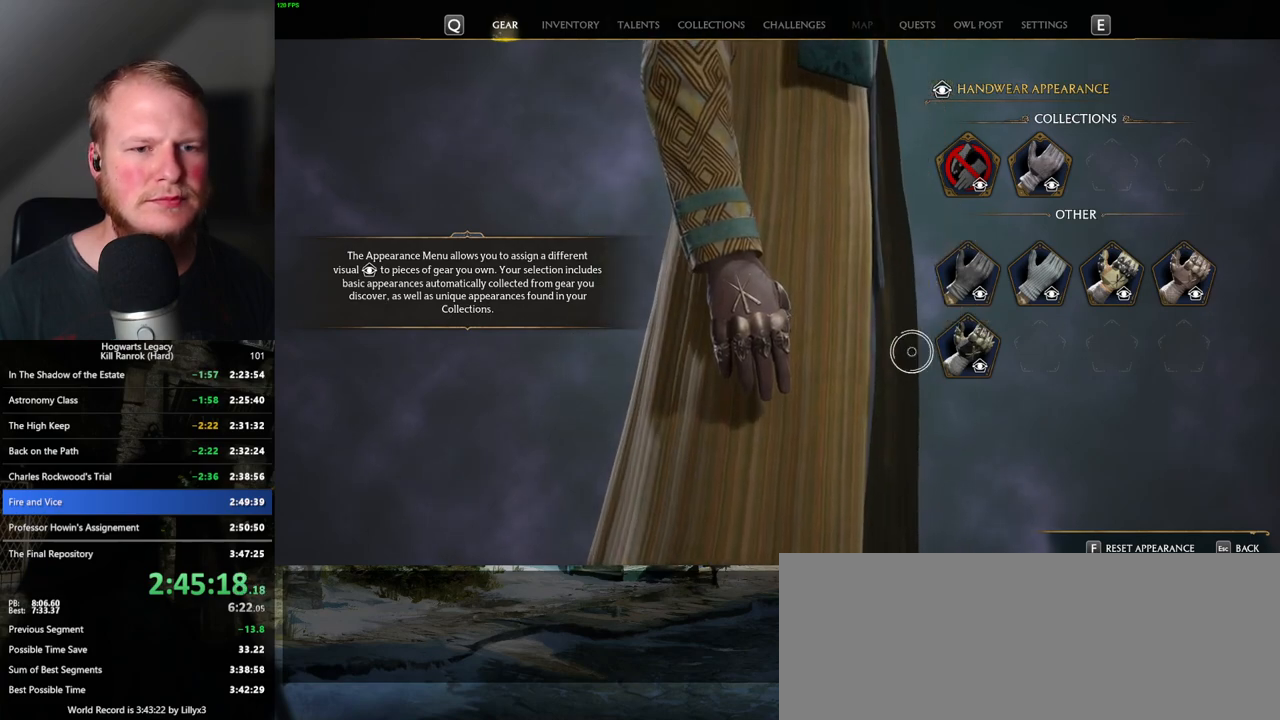
{"keys": [], "mouse": [], "events": [[300, "mouse_left", "down"], [417, "mouse_left", "up"]]}
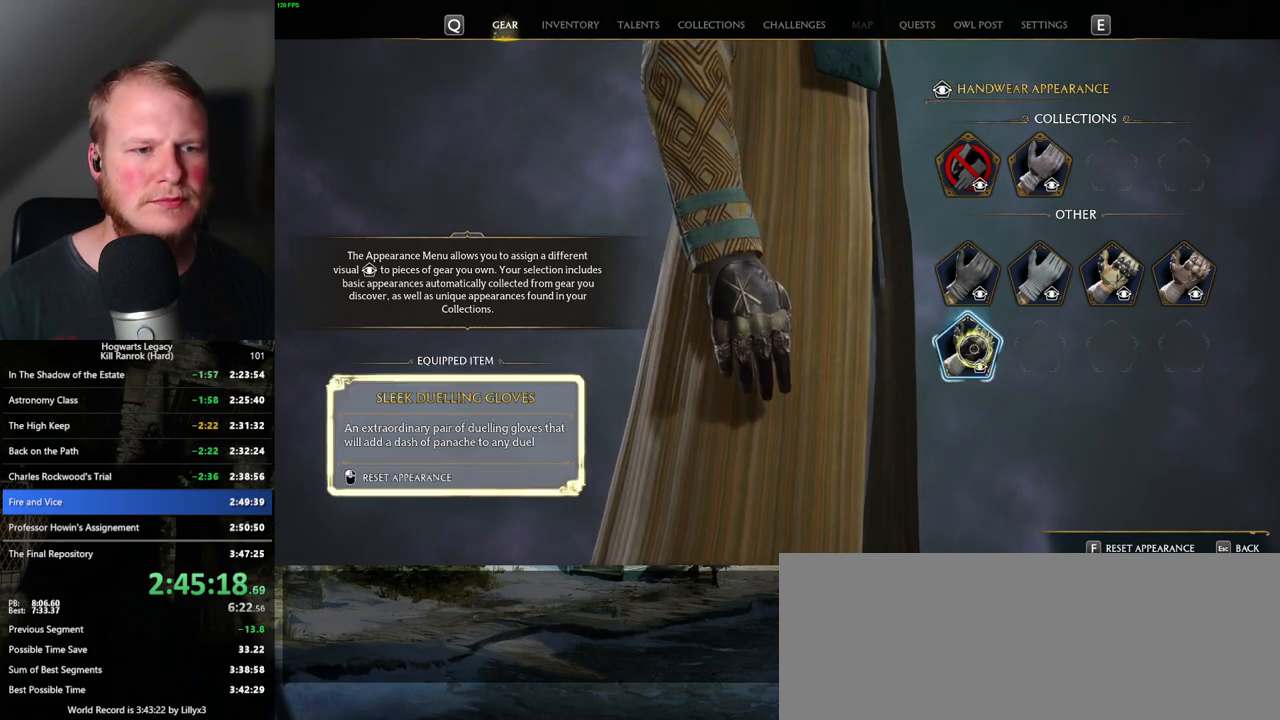
{"keys": [], "mouse": [], "events": []}
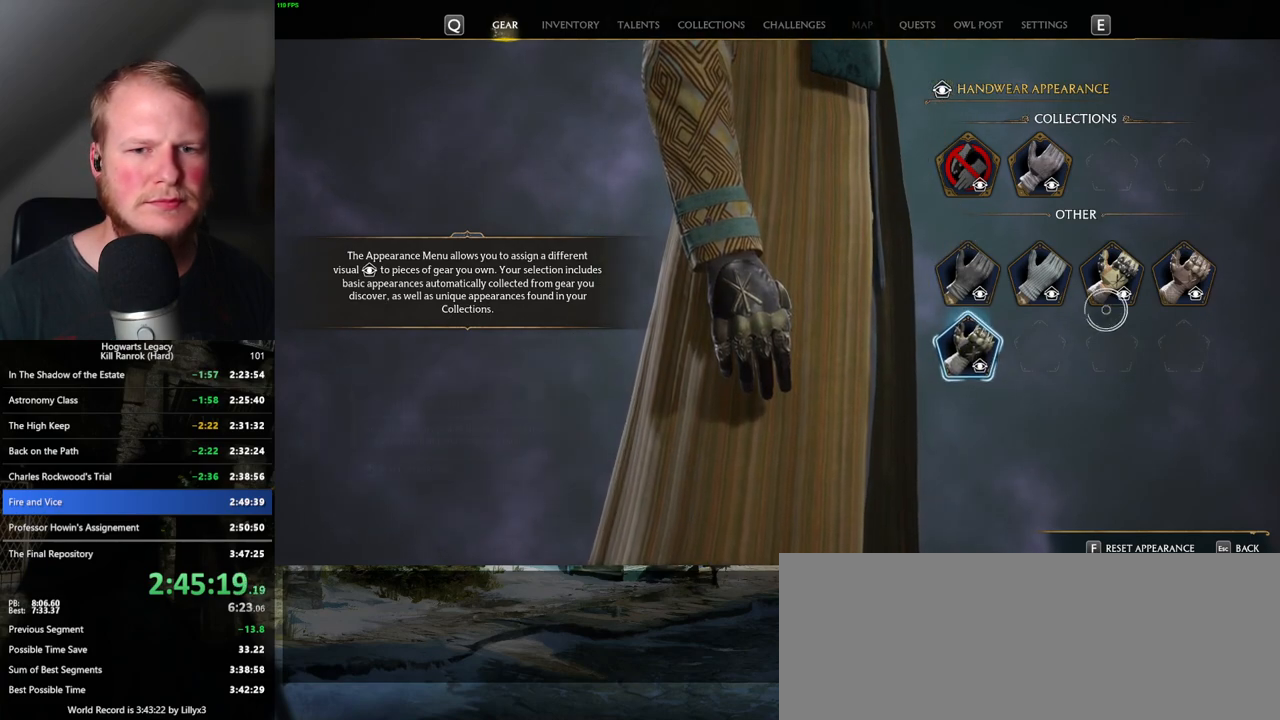
{"keys": [], "mouse": [], "events": []}
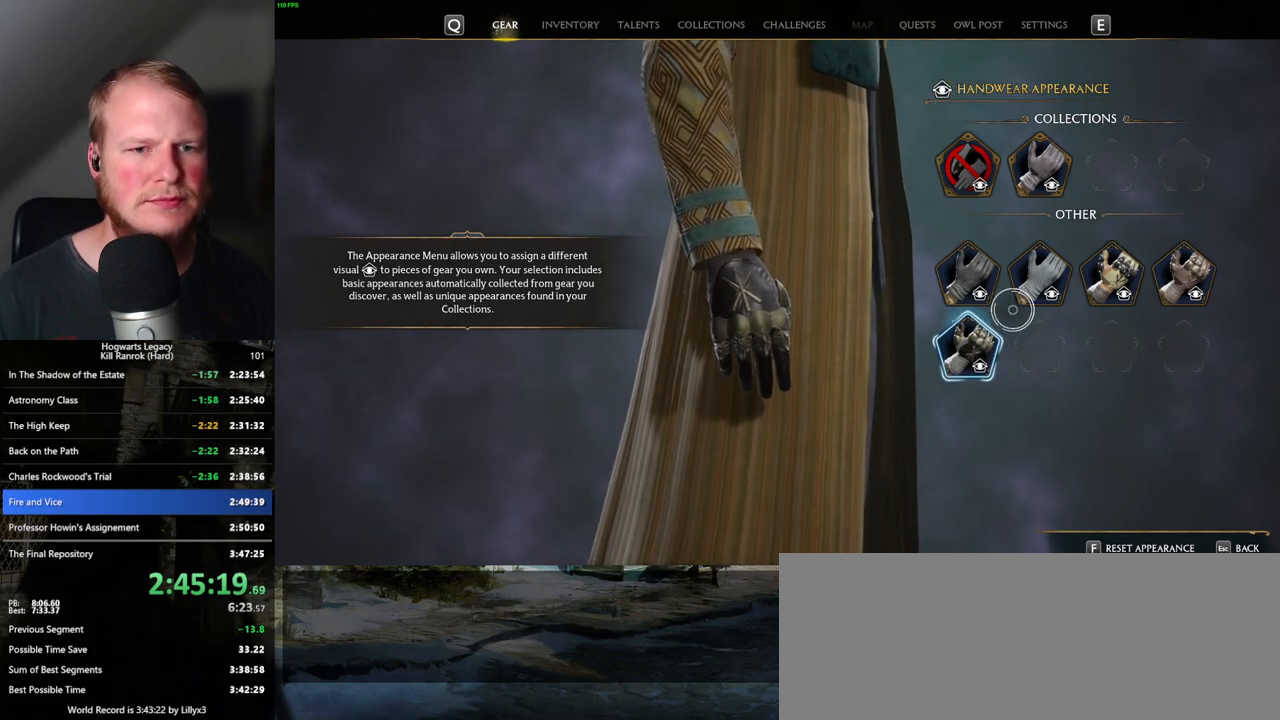
{"keys": [], "mouse": [], "events": [[350, "mouse_left", "down"], [450, "mouse_left", "up"]]}
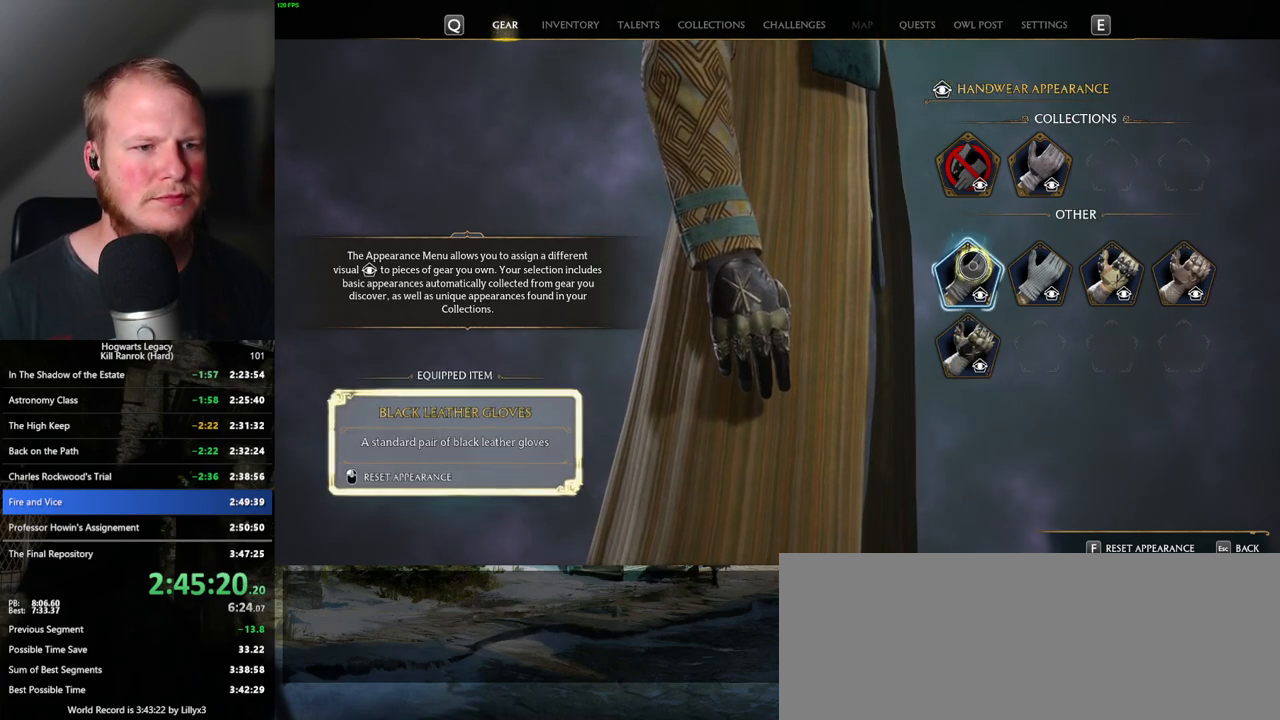
{"keys": [], "mouse": [], "events": []}
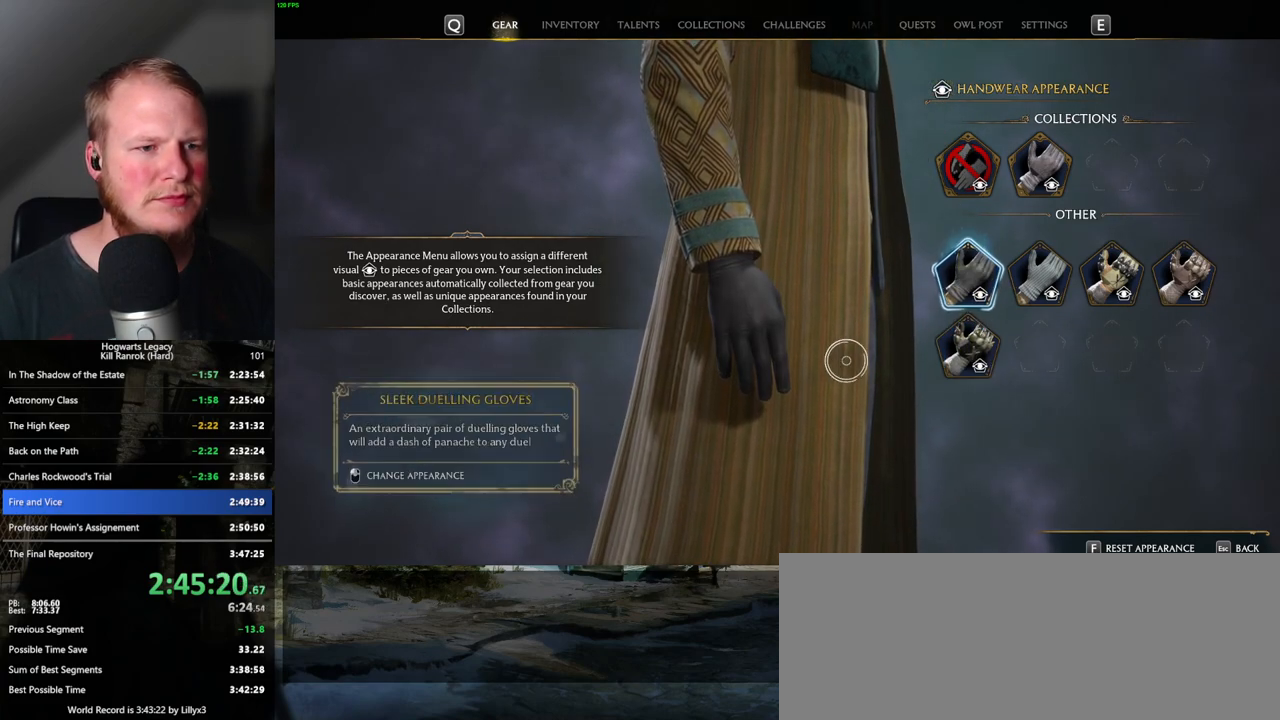
{"keys": [], "mouse": [], "events": [[117, "mouse_left", "down"], [467, "mouse_left", "up"]]}
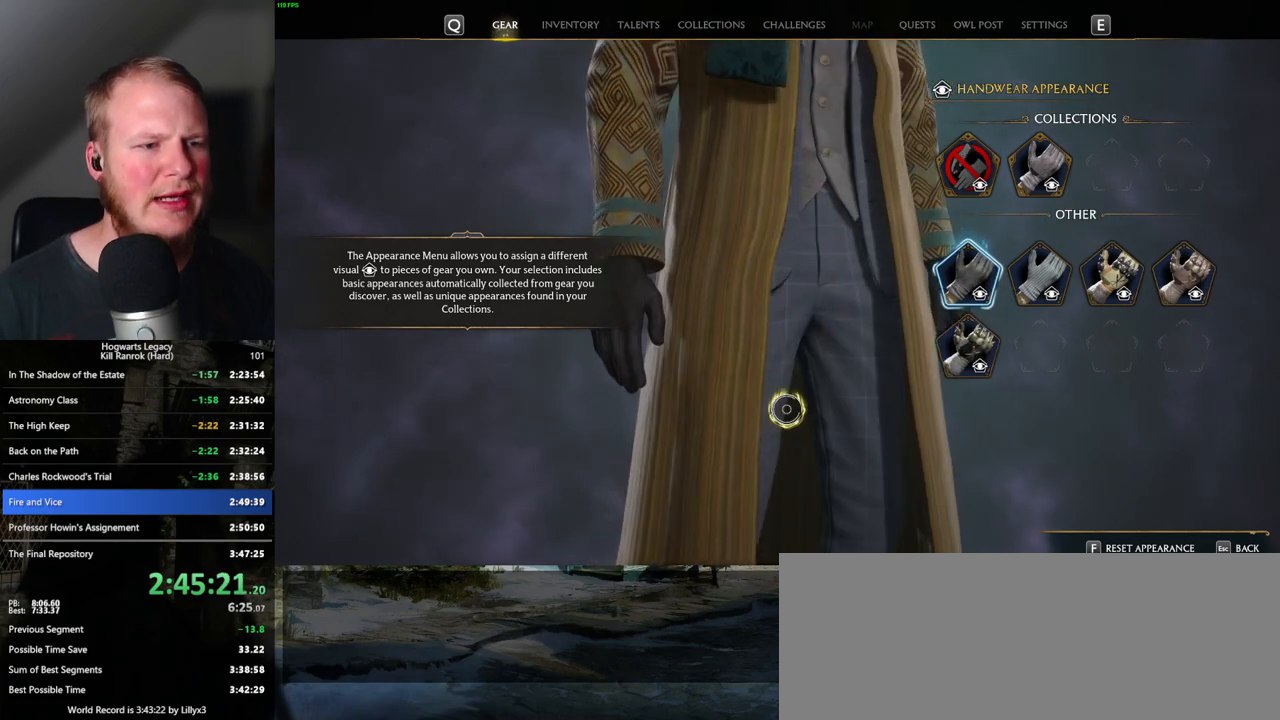
{"keys": [], "mouse": [], "events": [[67, "escape", "down"], [150, "escape", "up"]]}
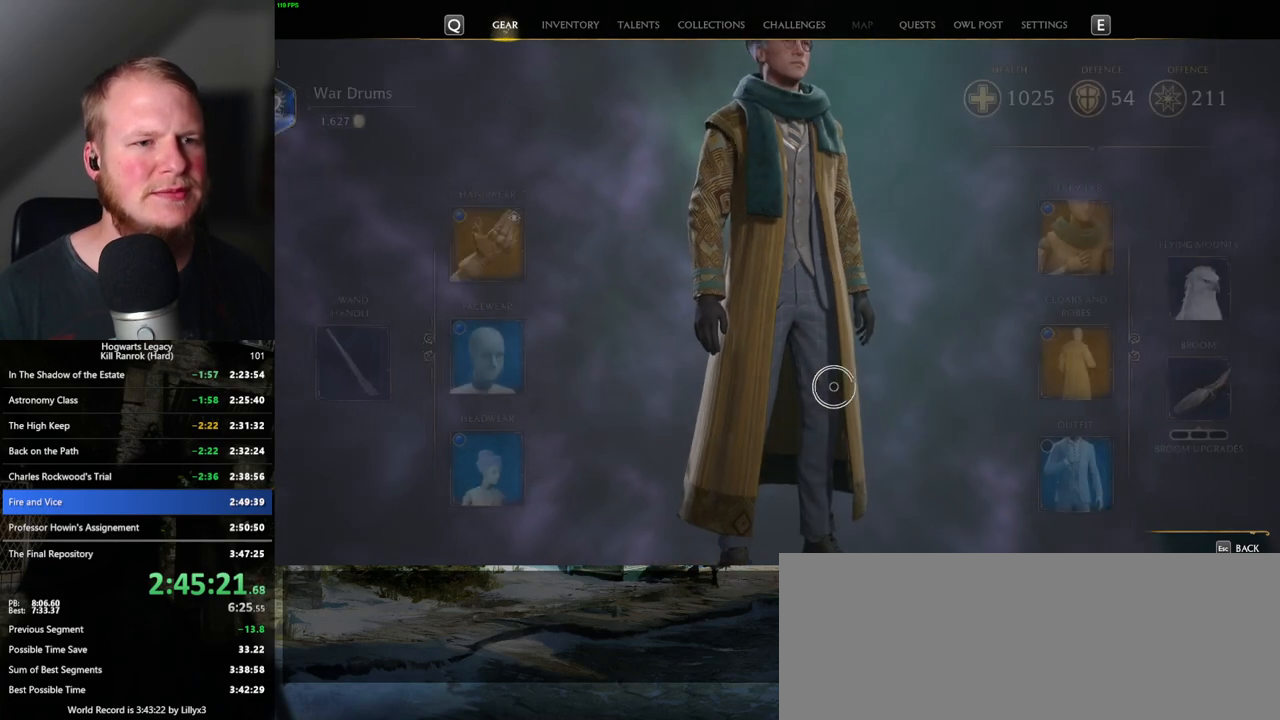
{"keys": [], "mouse": [], "events": []}
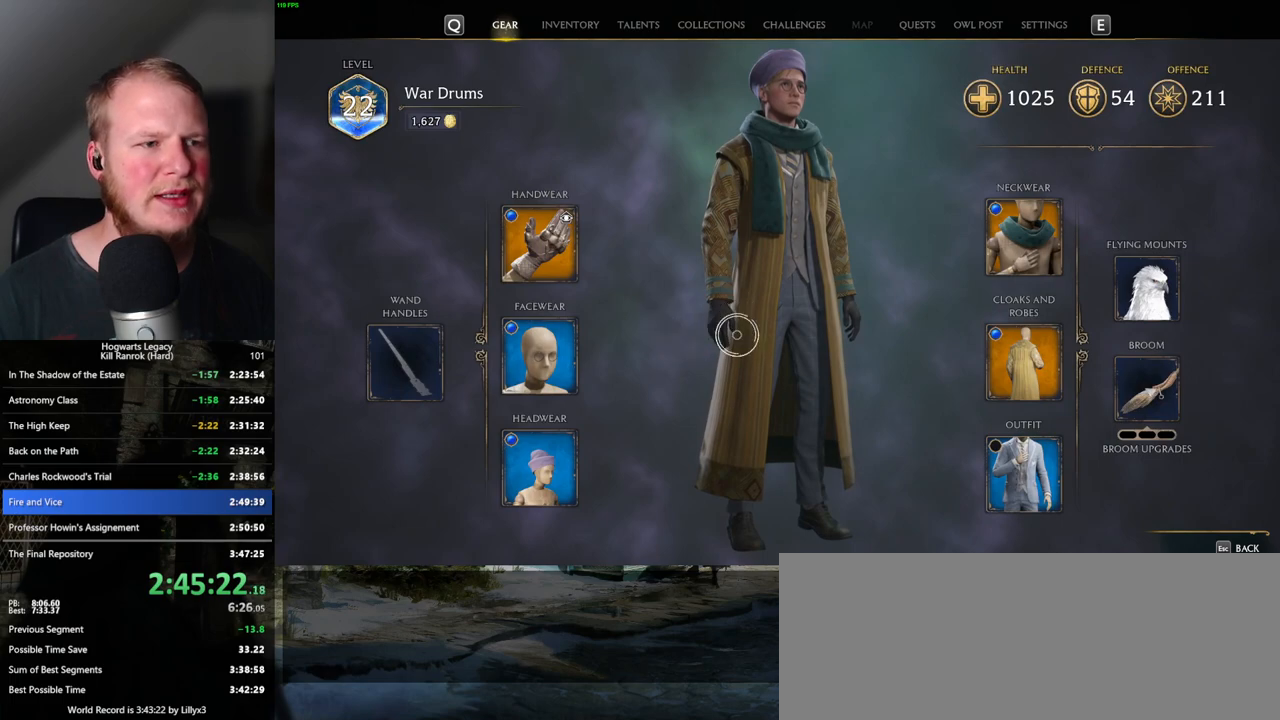
{"keys": [], "mouse": [], "events": [[100, "mouse_left", "down"], [417, "mouse_left", "up"]]}
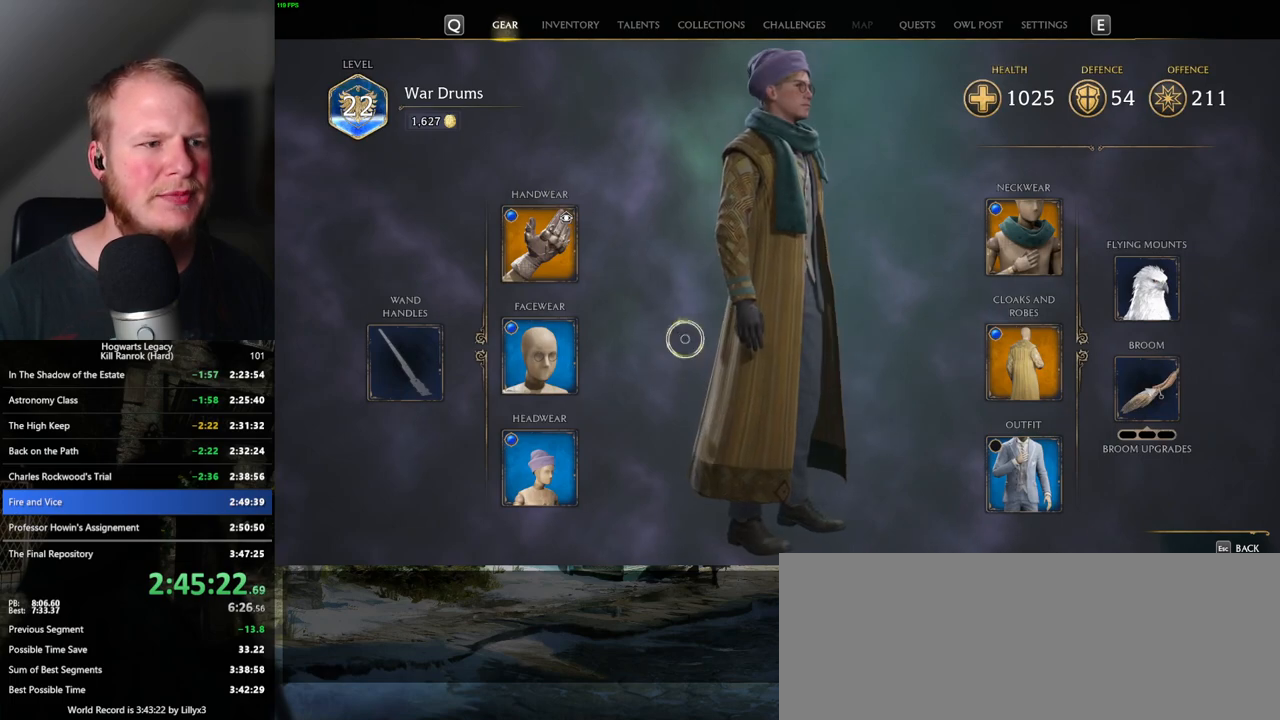
{"keys": [], "mouse": [], "events": [[367, "f", "down"], [450, "f", "up"]]}
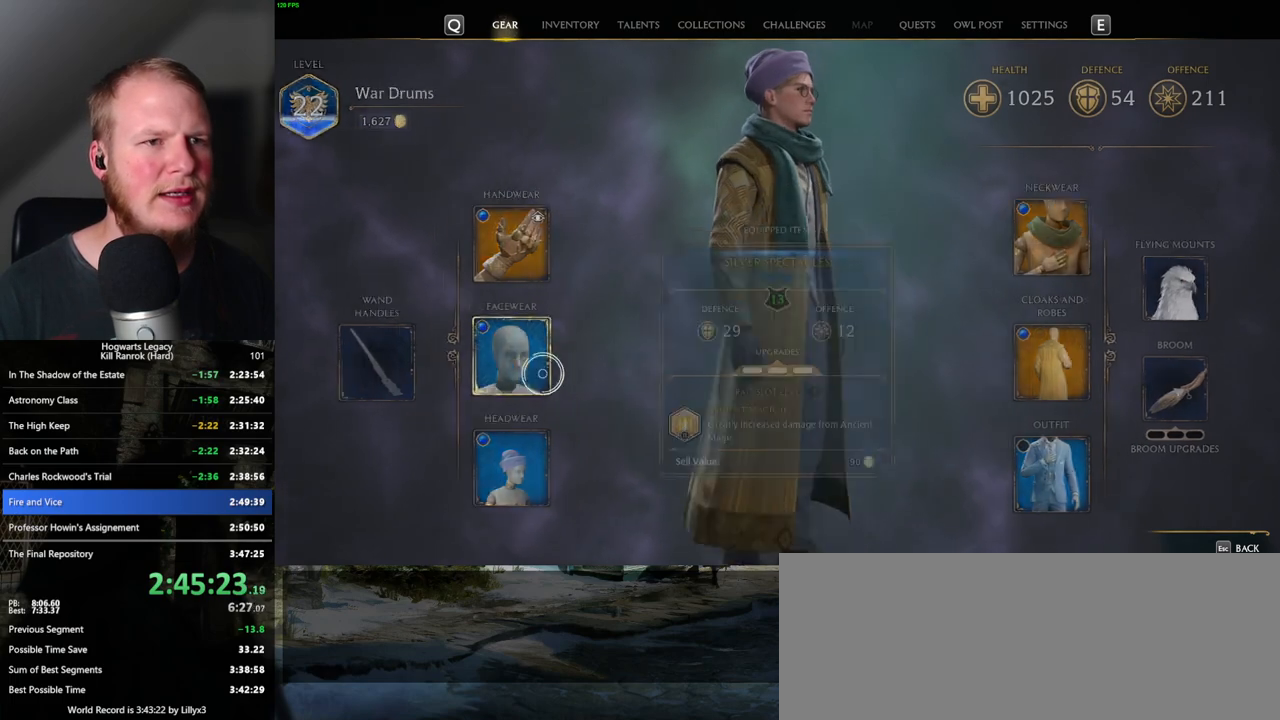
{"keys": [], "mouse": [], "events": []}
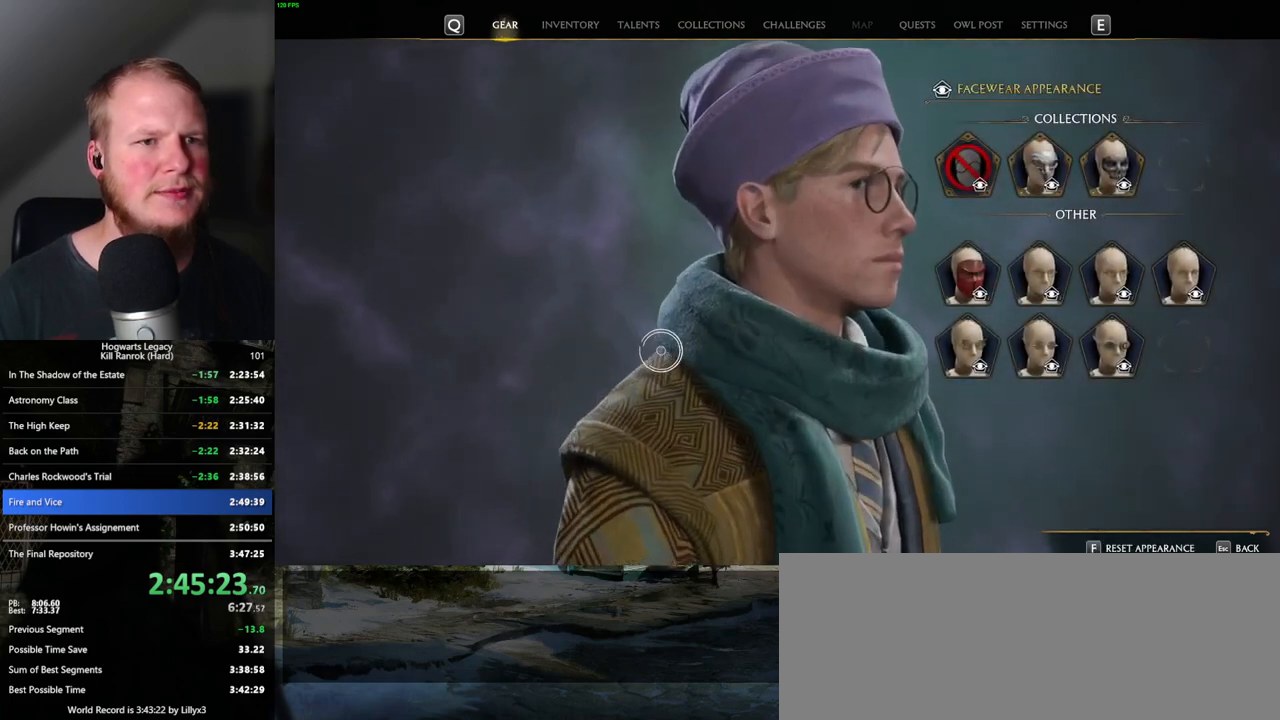
{"keys": [], "mouse": [], "events": []}
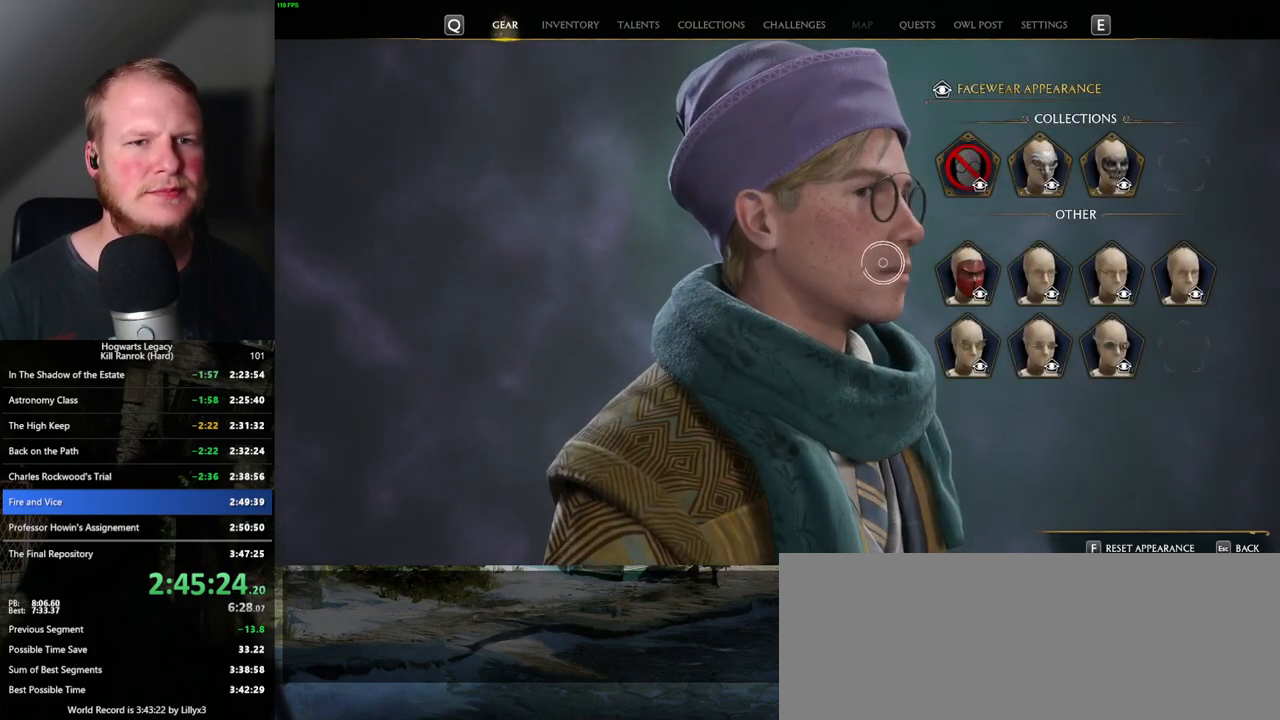
{"keys": [], "mouse": [], "events": [[367, "mouse_left", "down"], [417, "mouse_left", "up"]]}